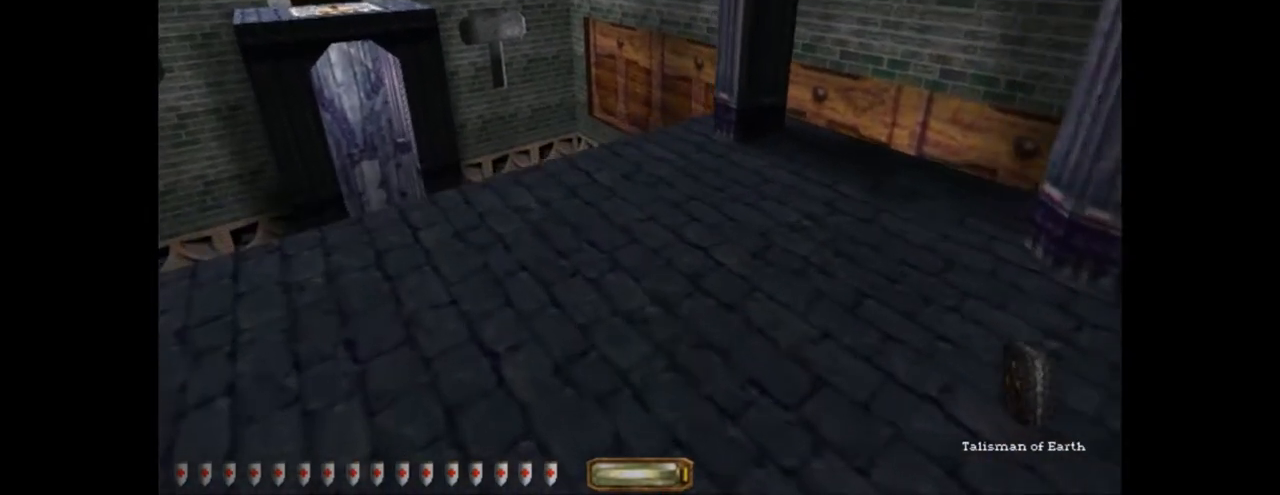
Gameplay with keyboard and mouse; each line is a JSON object with the keys and mouse buttons held at the frame after it. "events" lists presses ("down") and releases ("up") of ".", "/", "0", "1", "2", "3", "4", "5", "6", "7", "8", "9", "a", "alt_l", "alt_r", "b", "backslash", "backspace", "c", "caps_lock", "comma", "ctrl_l", "ctrl_r", "d", "e", "equals", "escape", "f", "f1", "f10", "f11", "f12", "f2", "f3", "f4", "f5", "f6", "f7", "f8", "f9", "g", "h", "i", "j", "k", "l", "lbracket", "m", "minus", "n", "o", "p", "q", "quote", "r", "rbracket", "return", "s", "semicolon", "shift_l", "shift_r", "space", "super_l", "super_r", "t", "tab", "tilde", "u", "v", "w", "x", "y", "z", "mouse_left", "mouse_right" and "mouse_mb5" between this image and that frame as [ms after this image, input, new state], when the widget could be followed in between. "mouse_left", "mouse_right", "mouse_mb5" = the "left", "right", "mb5" buttons of the "mouse" list. No other keys are recorded. Mouse movement is not recorded.
{"keys": [], "mouse": [], "events": [[367, "a", "up"], [400, "w", "up"]]}
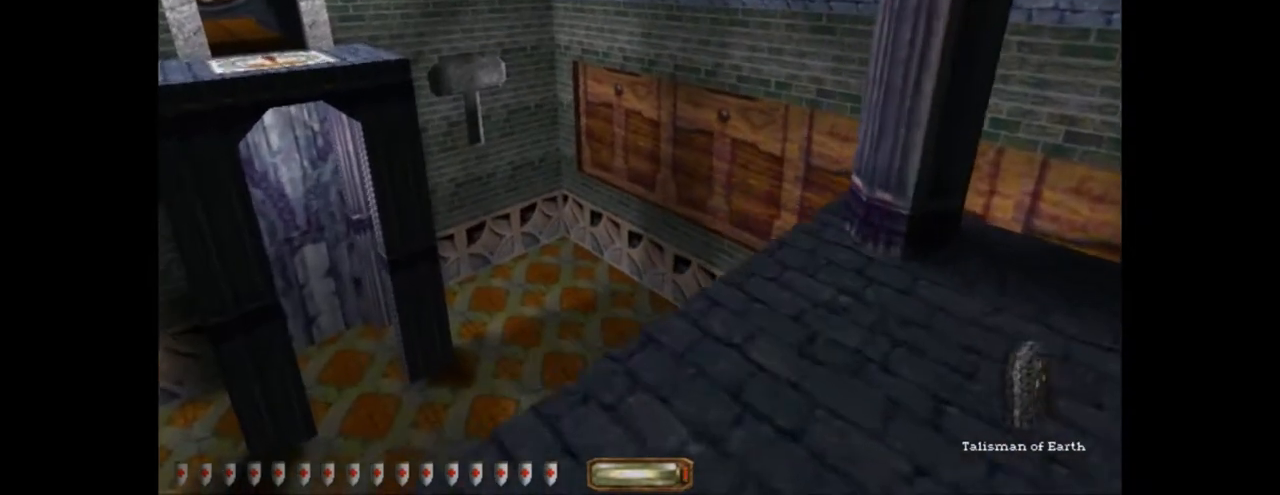
{"keys": [], "mouse": [], "events": []}
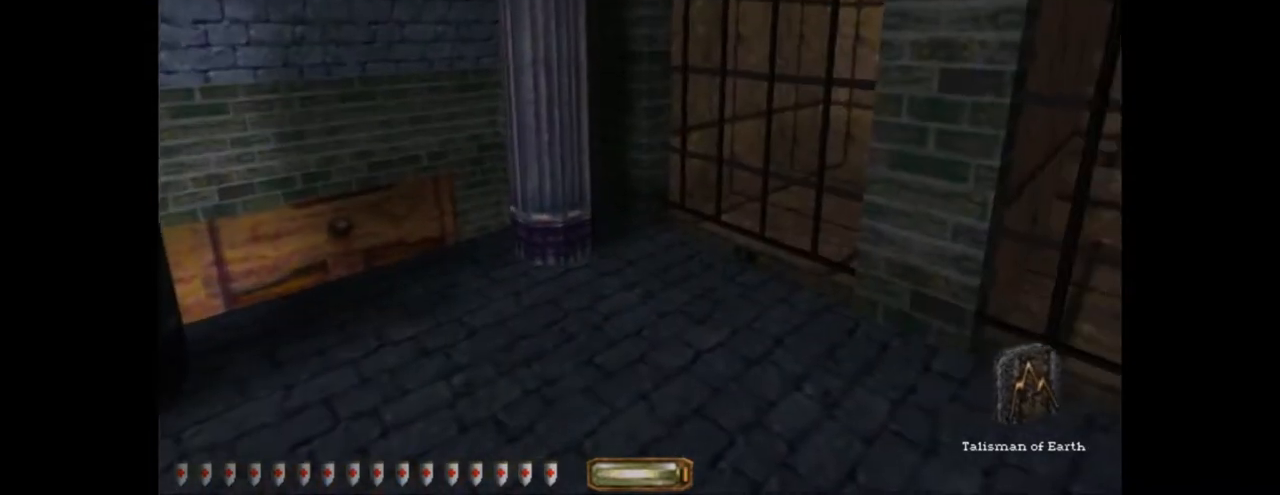
{"keys": [], "mouse": [], "events": []}
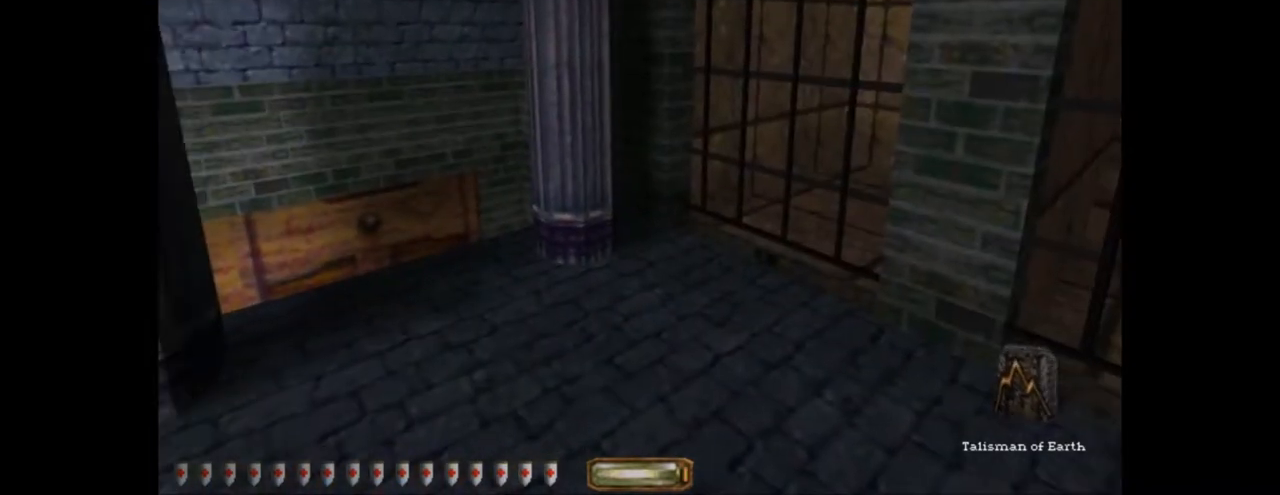
{"keys": [], "mouse": [], "events": [[334, "f12", "down"], [367, "f12", "up"]]}
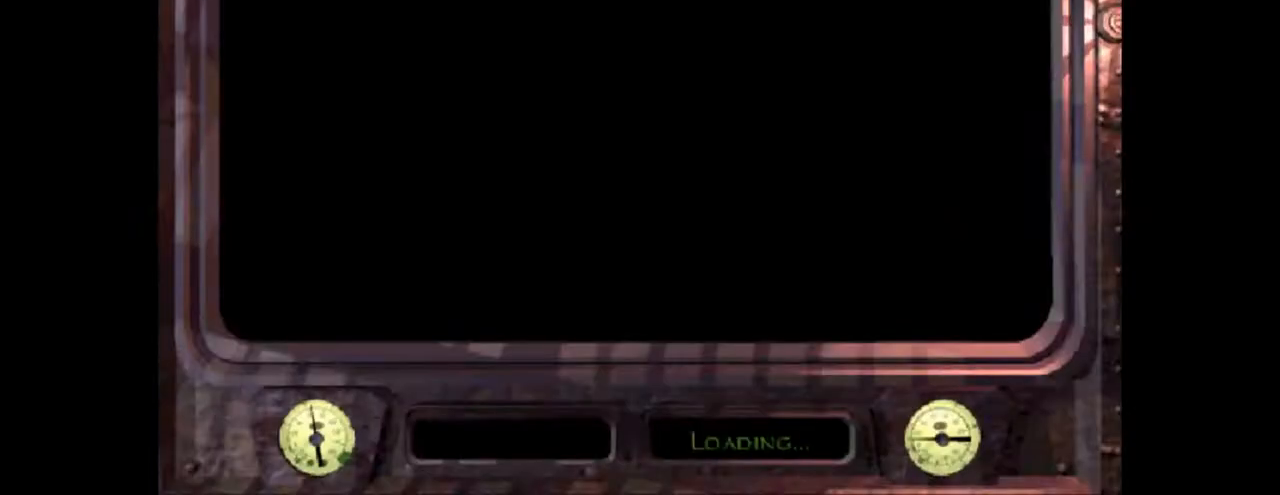
{"keys": [], "mouse": [], "events": []}
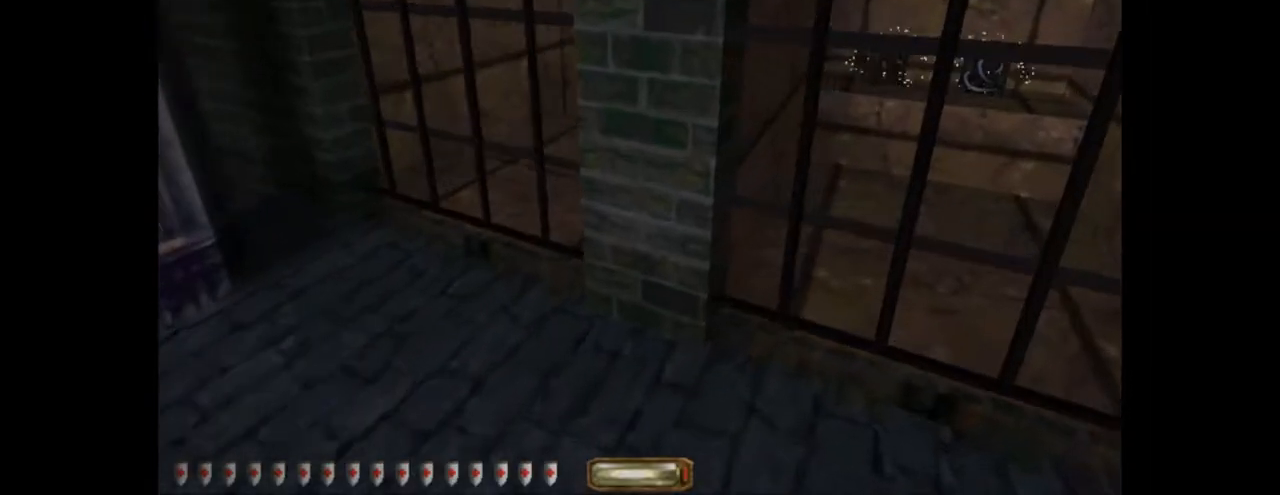
{"keys": [], "mouse": [], "events": [[67, "f", "down"], [100, "f", "up"], [300, "d", "down"], [401, "d", "up"]]}
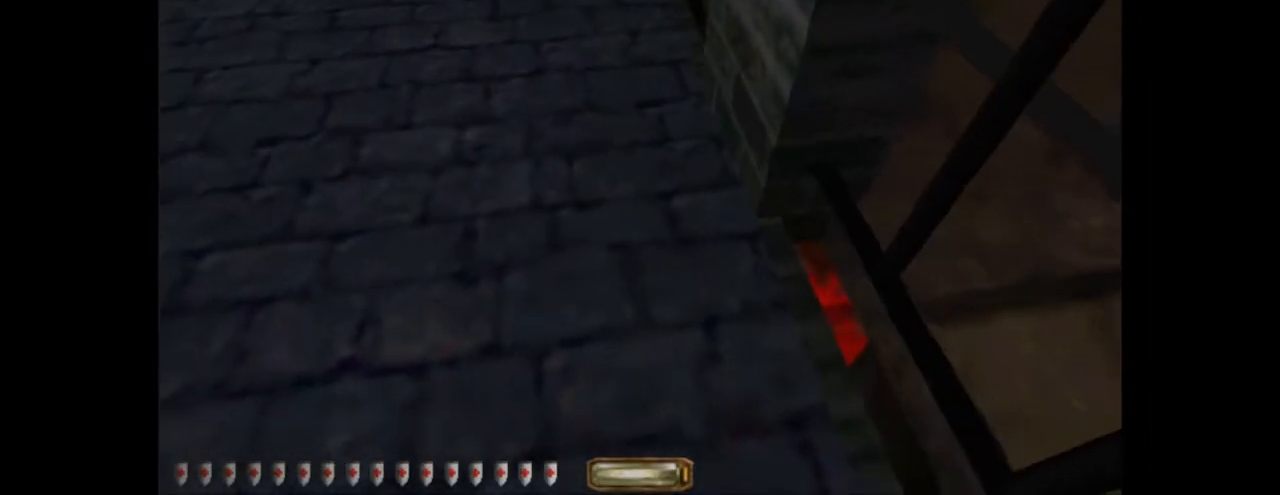
{"keys": ["d", "w"], "mouse": [], "events": [[133, "a", "down"], [133, "w", "down"], [233, "a", "up"], [267, "w", "up"], [467, "d", "down"], [467, "w", "down"]]}
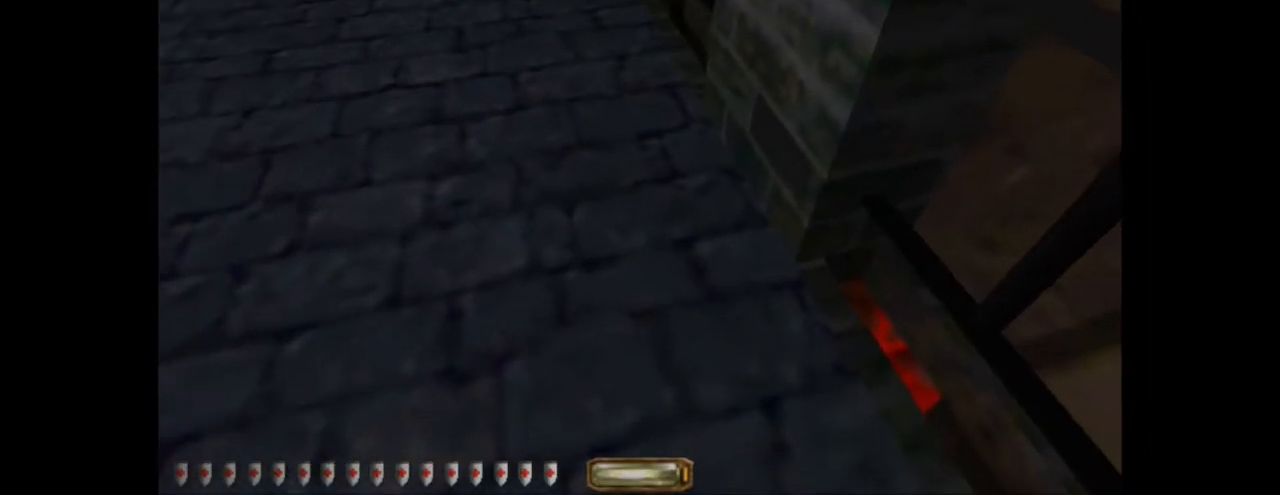
{"keys": [], "mouse": [], "events": [[67, "w", "up"], [100, "d", "up"], [367, "a", "down"], [367, "w", "down"], [434, "a", "up"], [434, "w", "up"]]}
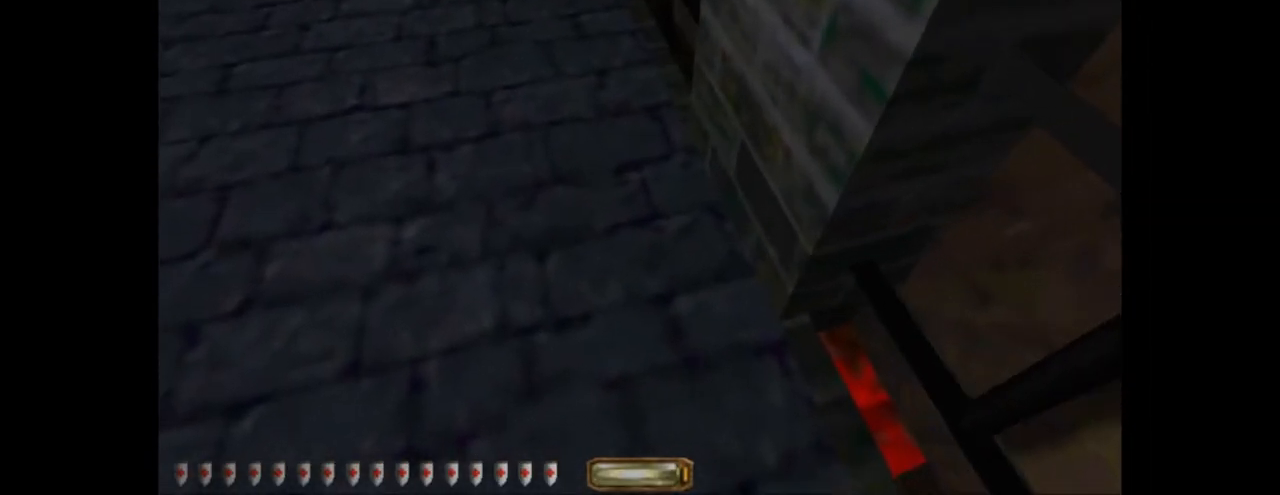
{"keys": [], "mouse": [], "events": [[200, "w", "down"], [267, "w", "up"]]}
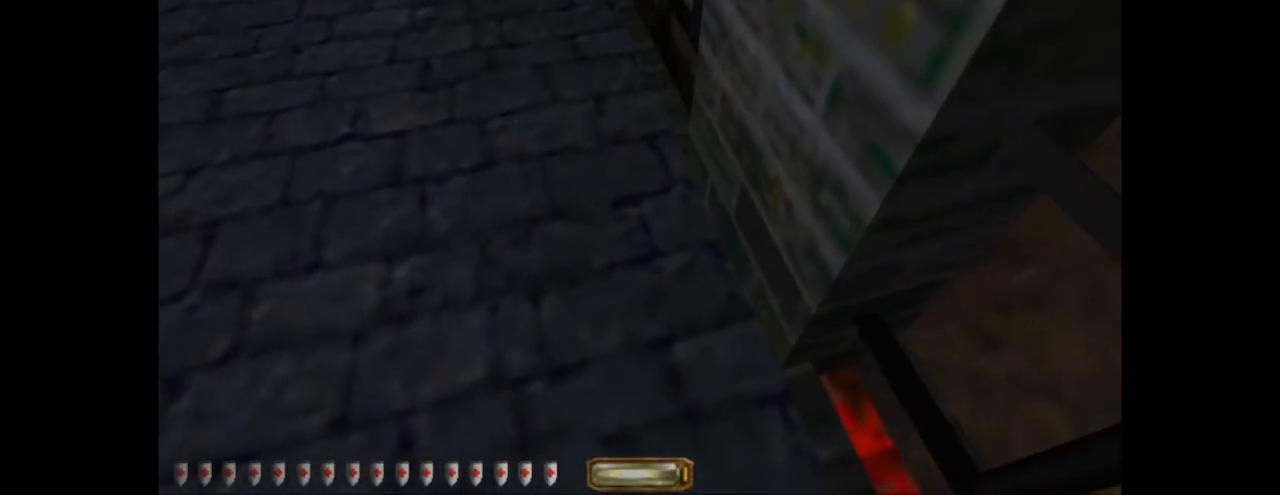
{"keys": ["e"], "mouse": [], "events": [[334, "e", "down"]]}
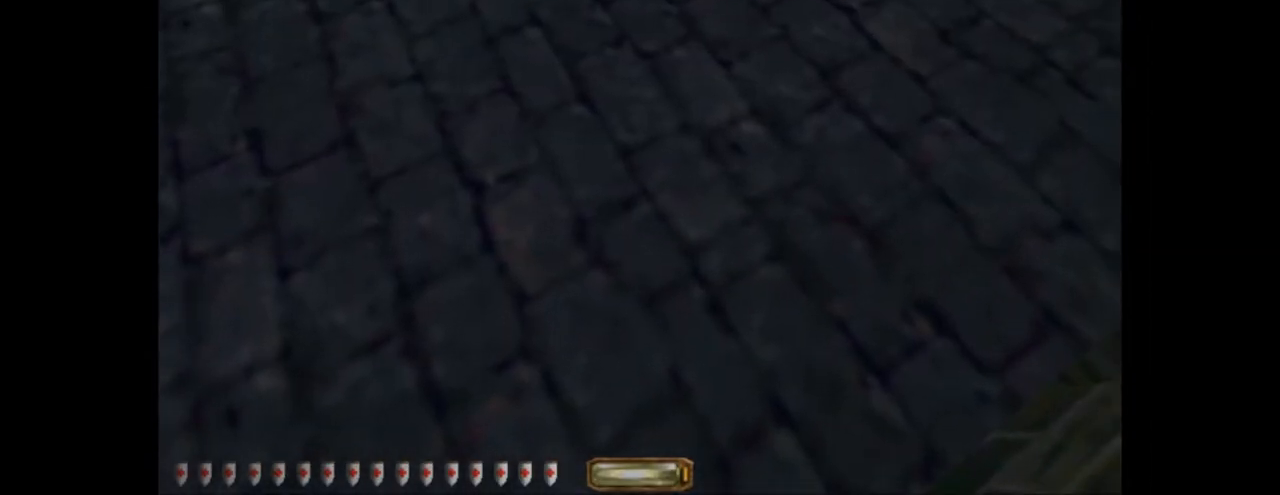
{"keys": ["e"], "mouse": [], "events": []}
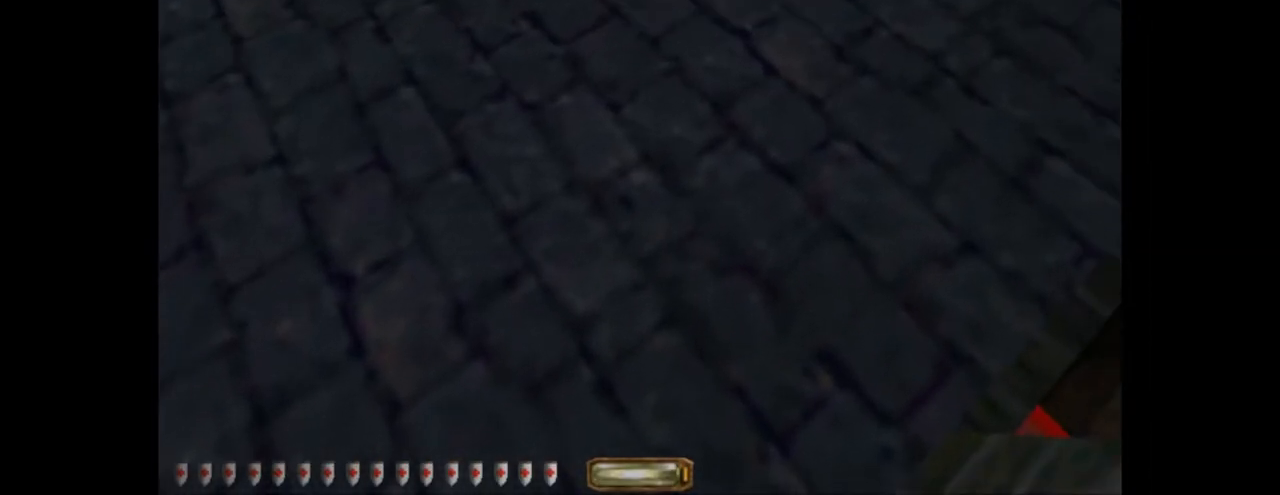
{"keys": ["d", "w"], "mouse": [], "events": [[67, "space", "down"], [167, "space", "up"], [267, "d", "down"], [267, "e", "up"], [434, "w", "down"]]}
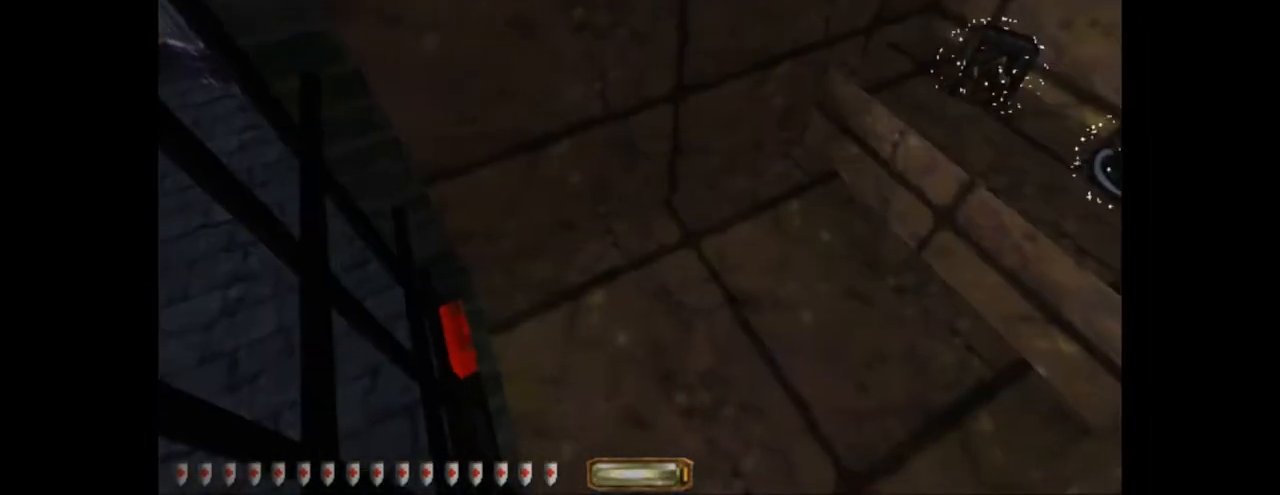
{"keys": ["w"], "mouse": [], "events": [[467, "d", "up"]]}
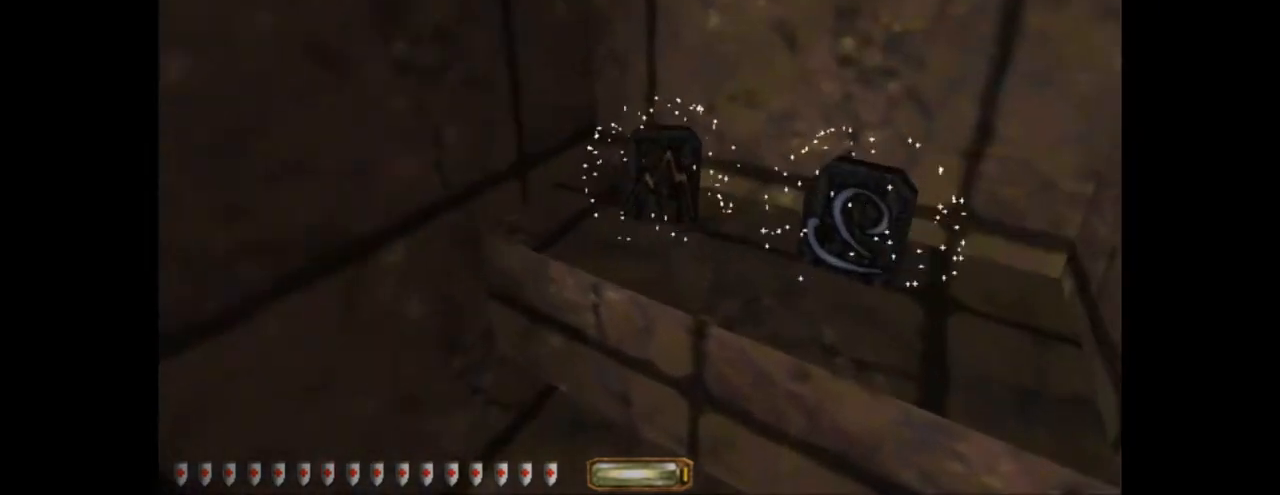
{"keys": [], "mouse": [], "events": [[200, "w", "up"], [367, "b", "down"], [434, "b", "up"]]}
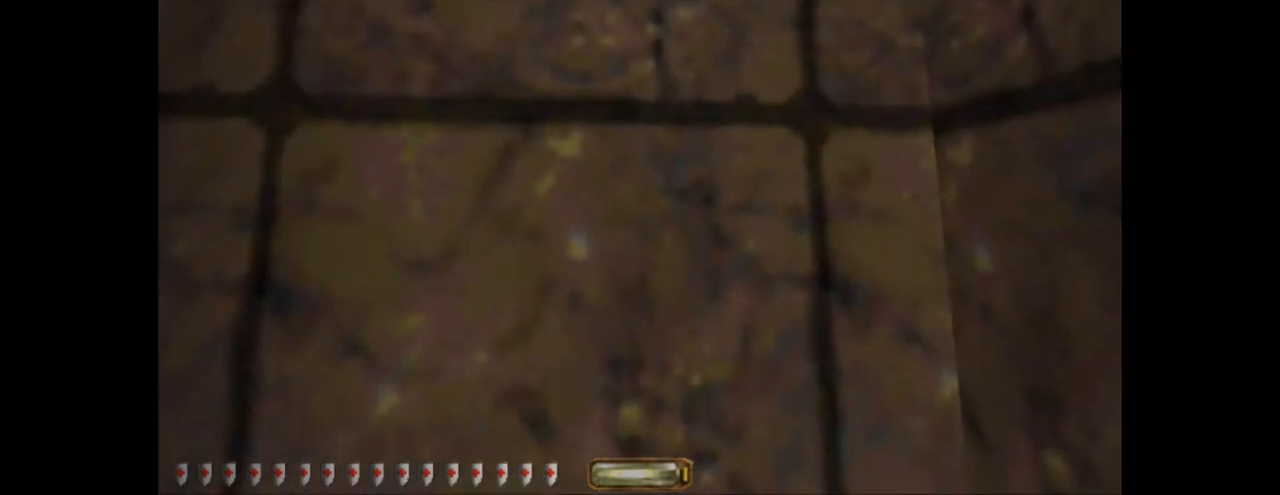
{"keys": [], "mouse": ["right"], "events": [[66, "mouse_right", "down"], [166, "mouse_right", "up"], [433, "mouse_right", "down"]]}
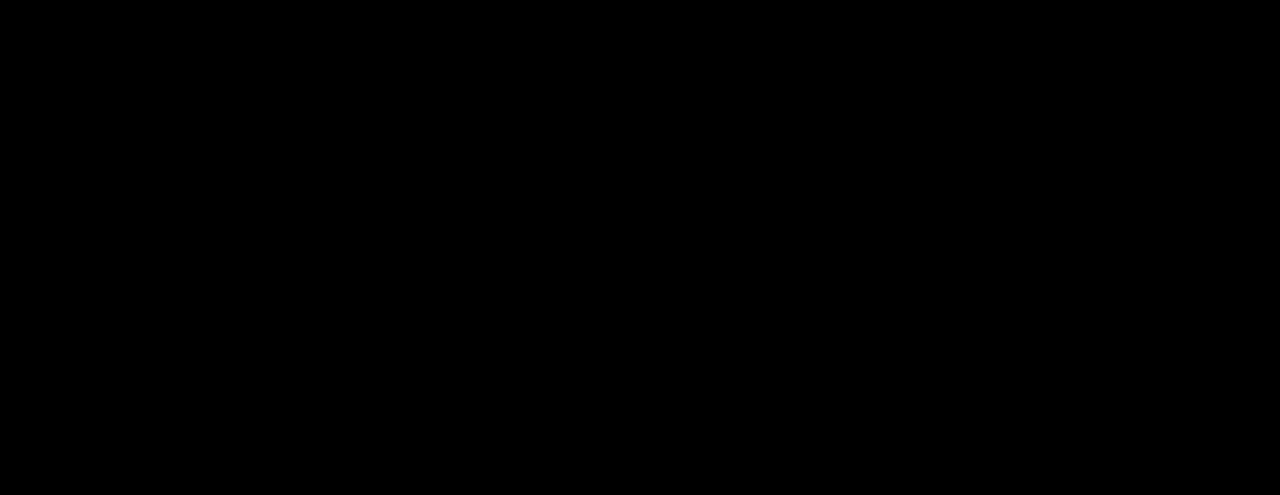
{"keys": [], "mouse": [], "events": [[34, "mouse_right", "up"]]}
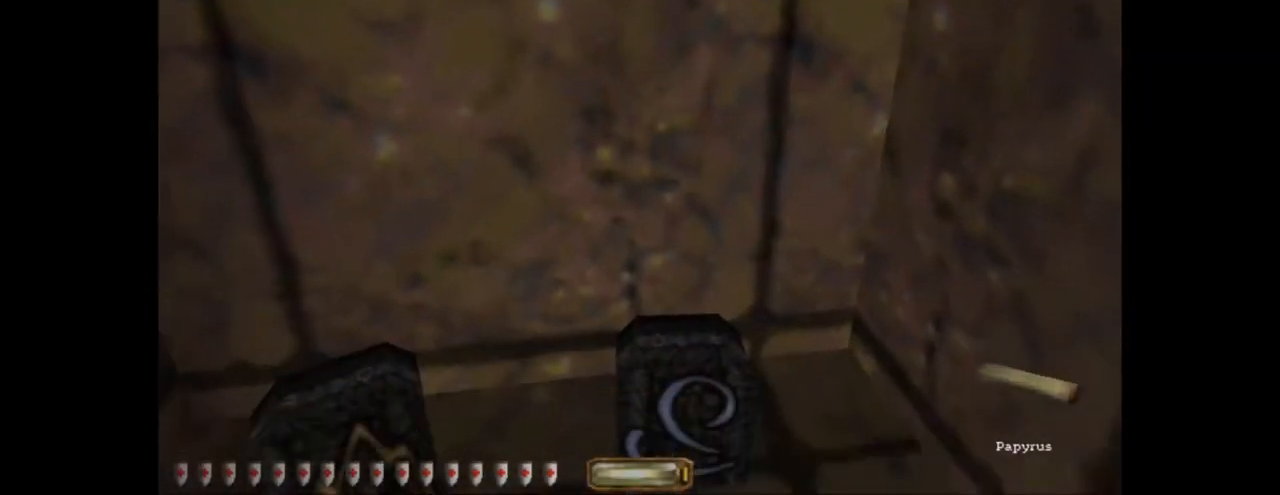
{"keys": [], "mouse": [], "events": [[200, "mouse_right", "down"], [233, "mouse_right", "up"]]}
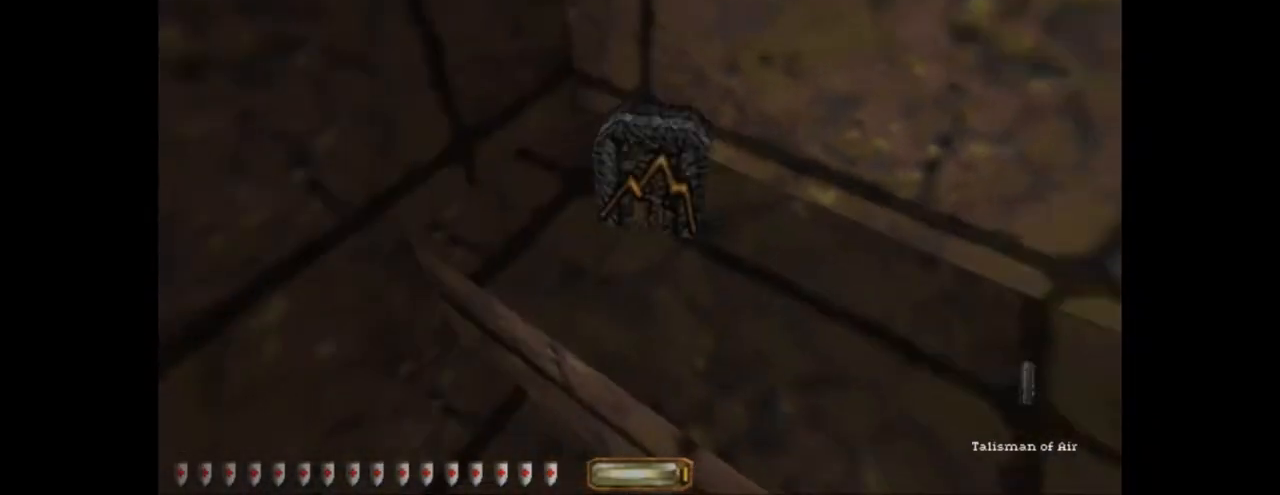
{"keys": ["w"], "mouse": [], "events": [[67, "mouse_right", "down"], [134, "mouse_right", "up"], [367, "w", "down"]]}
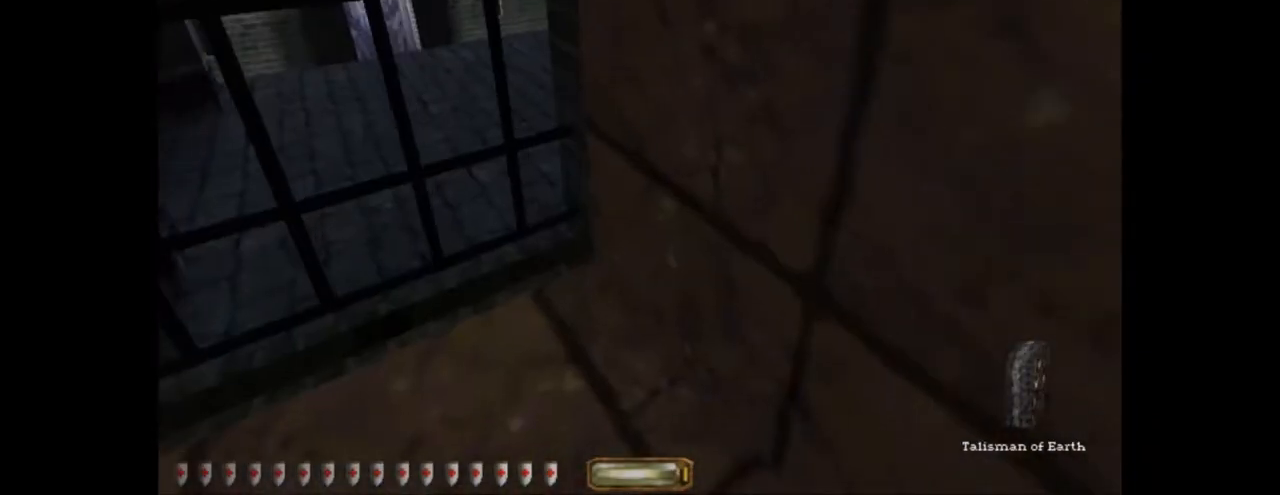
{"keys": ["w"], "mouse": [], "events": [[400, "f", "down"], [467, "f", "up"]]}
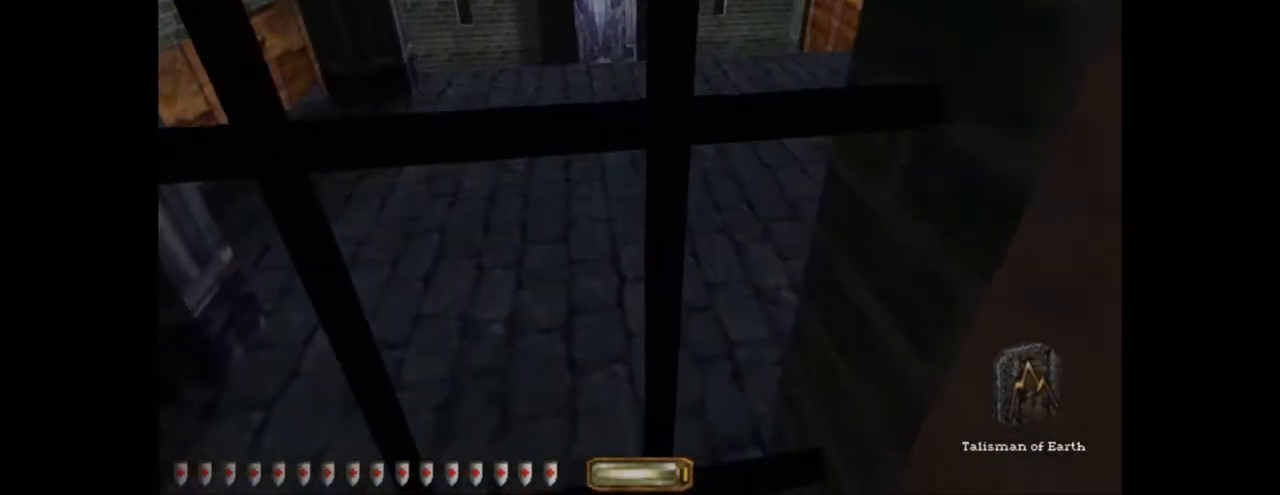
{"keys": ["q"], "mouse": [], "events": [[100, "d", "down"], [134, "w", "up"], [234, "d", "up"], [434, "q", "down"]]}
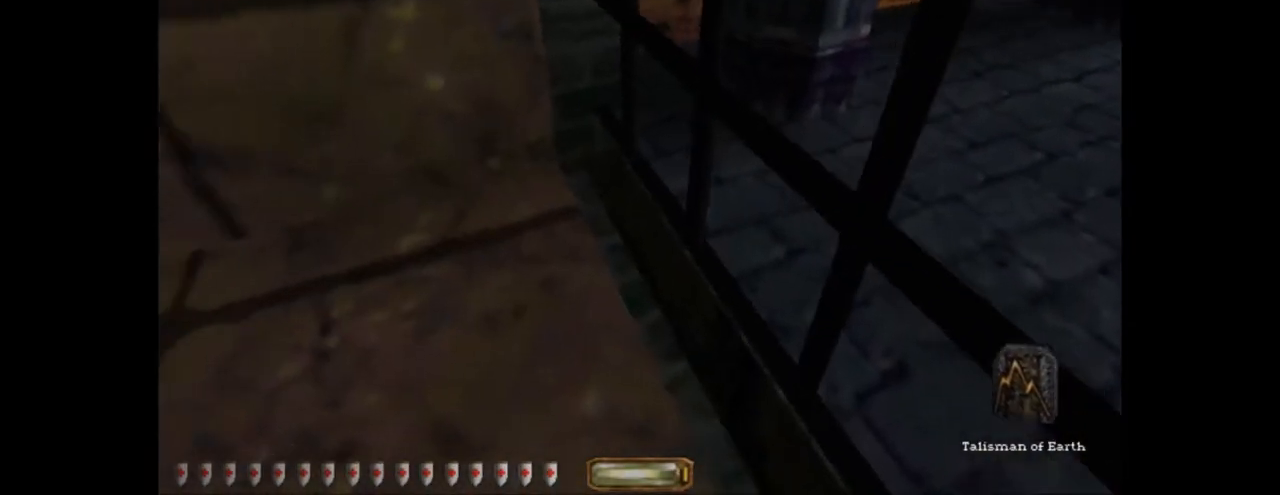
{"keys": ["q"], "mouse": [], "events": []}
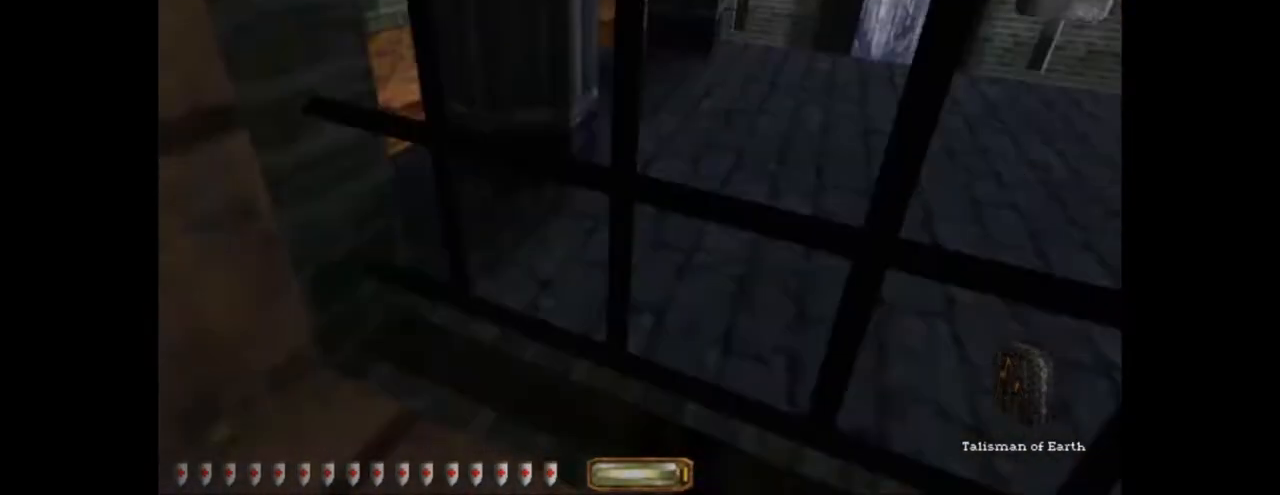
{"keys": ["a"], "mouse": [], "events": [[100, "space", "down"], [167, "space", "up"], [334, "q", "up"], [467, "a", "down"]]}
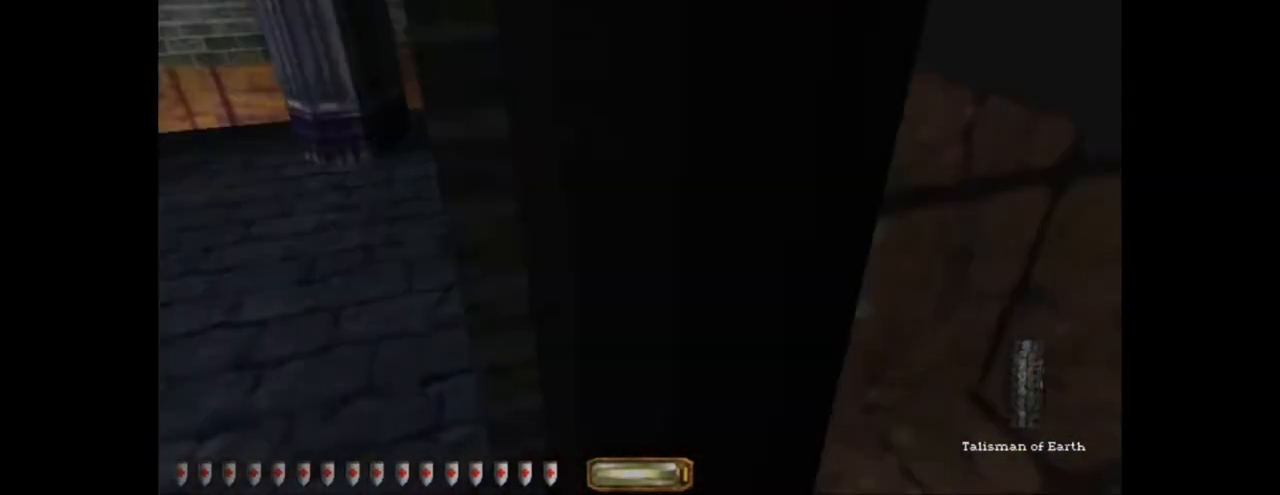
{"keys": ["a", "w"], "mouse": [], "events": [[367, "w", "down"]]}
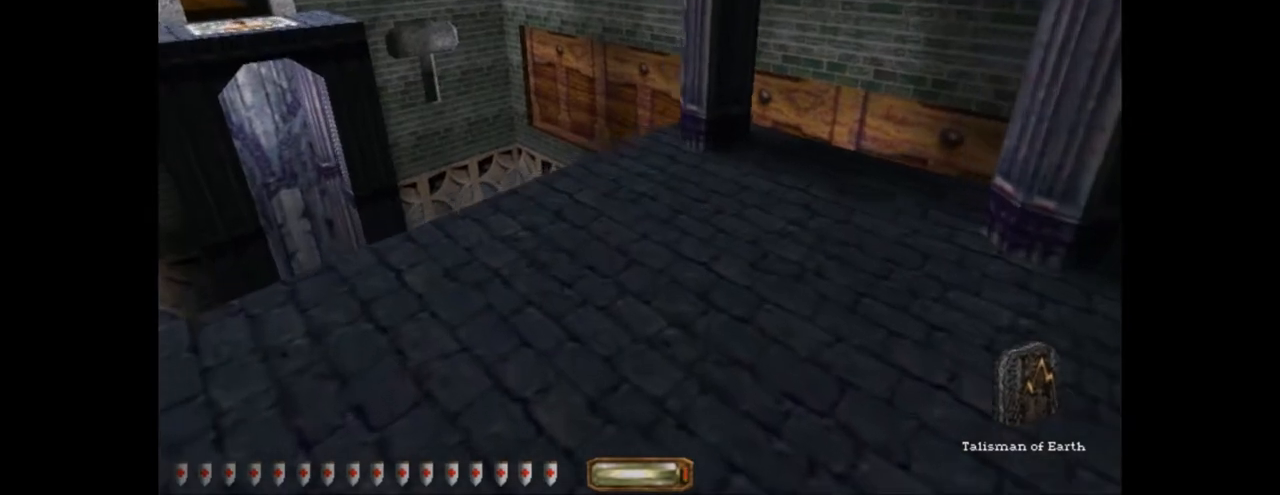
{"keys": [], "mouse": [], "events": [[267, "a", "up"], [267, "w", "up"]]}
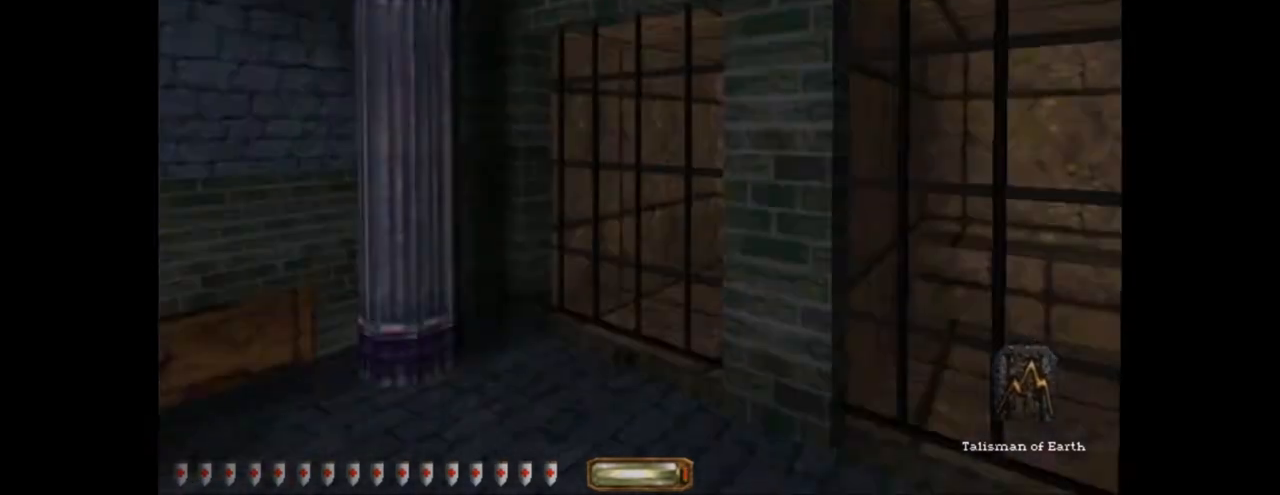
{"keys": [], "mouse": [], "events": []}
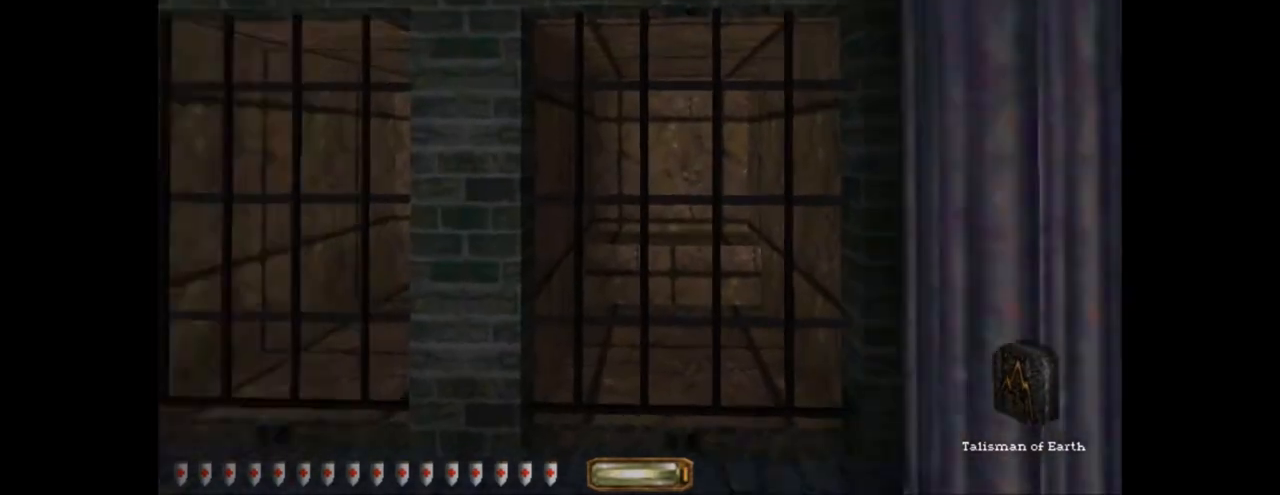
{"keys": [], "mouse": [], "events": []}
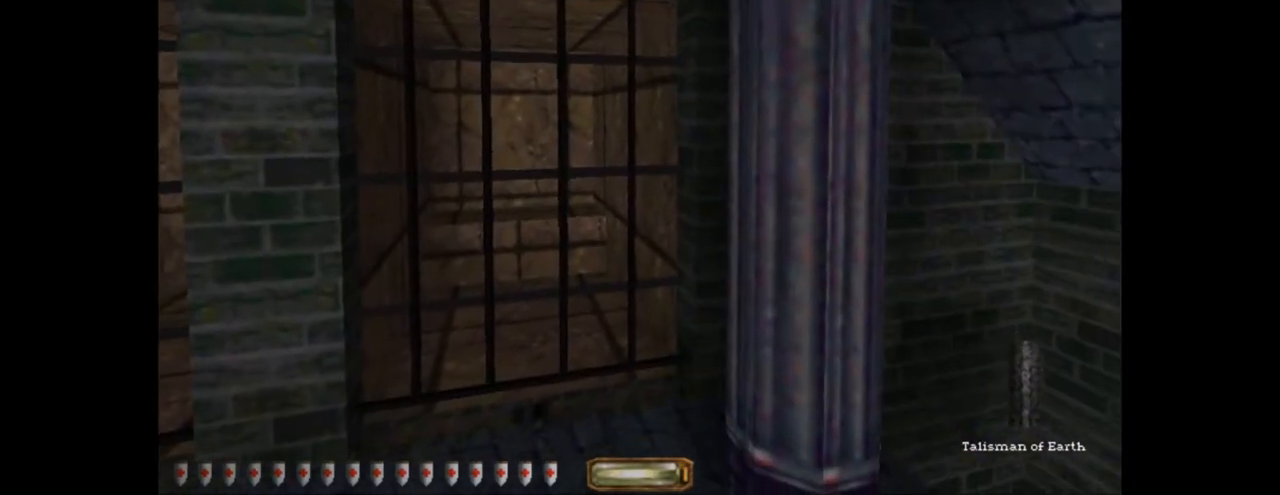
{"keys": ["escape"], "mouse": [], "events": [[500, "escape", "down"]]}